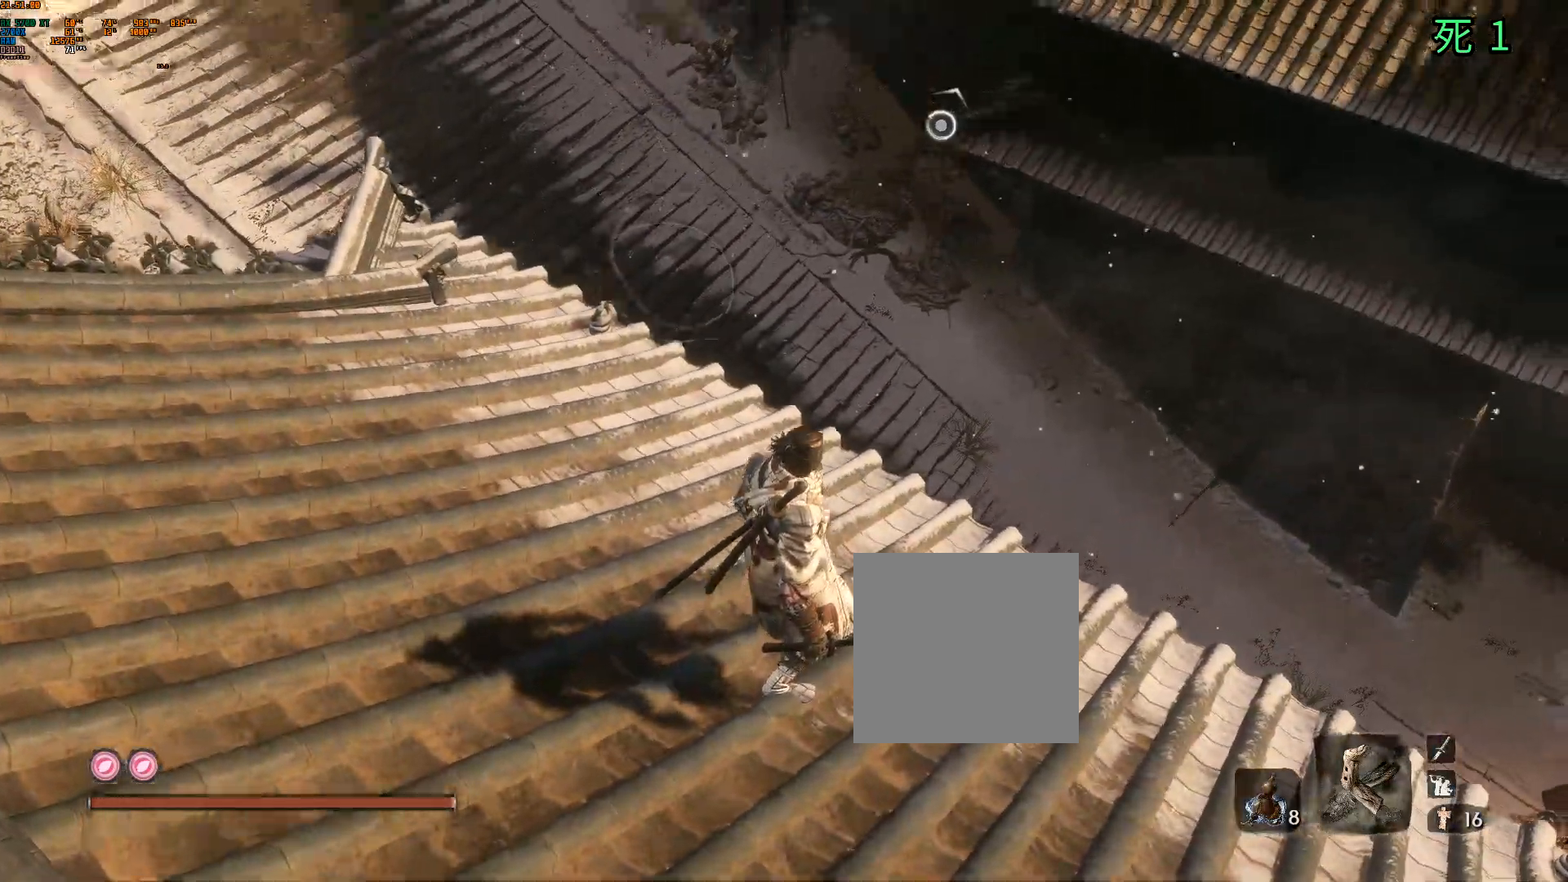
Gameplay with a controller (Xbox layout); each line is a JSON object with the inputs held at the frame after it (dt_ms = milliseconds from this image to that frame). "events" lists button and stick changes between this image and that frame as [ms after this image, input, new state], when the widget could be followed in between. Not read: DPAD_DOWN DPAD_LEFT DPAD_RIGHT DPAD_UP L3 R3 other_buttons right_stick.
{"dt_ms": 500, "buttons": ["B"], "left_stick": "center", "events": [[117, "L2", "down"], [183, "L2", "up"], [250, "B", "down"], [300, "B", "up"], [367, "B", "down"]]}
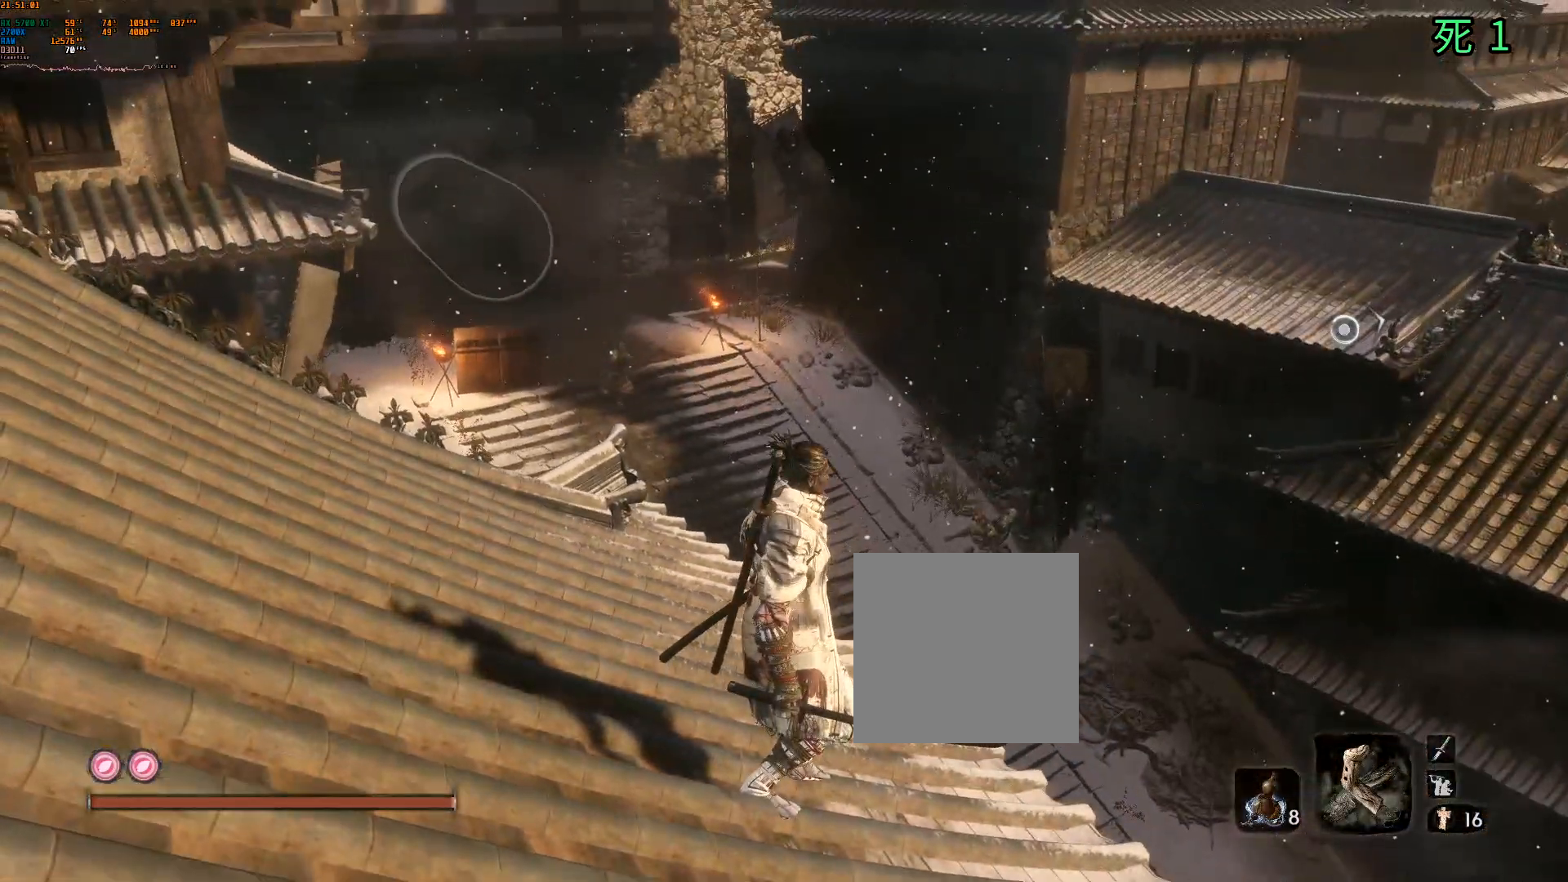
{"dt_ms": 500, "buttons": ["B"], "left_stick": "center", "events": [[200, "Y", "down"], [483, "Y", "up"]]}
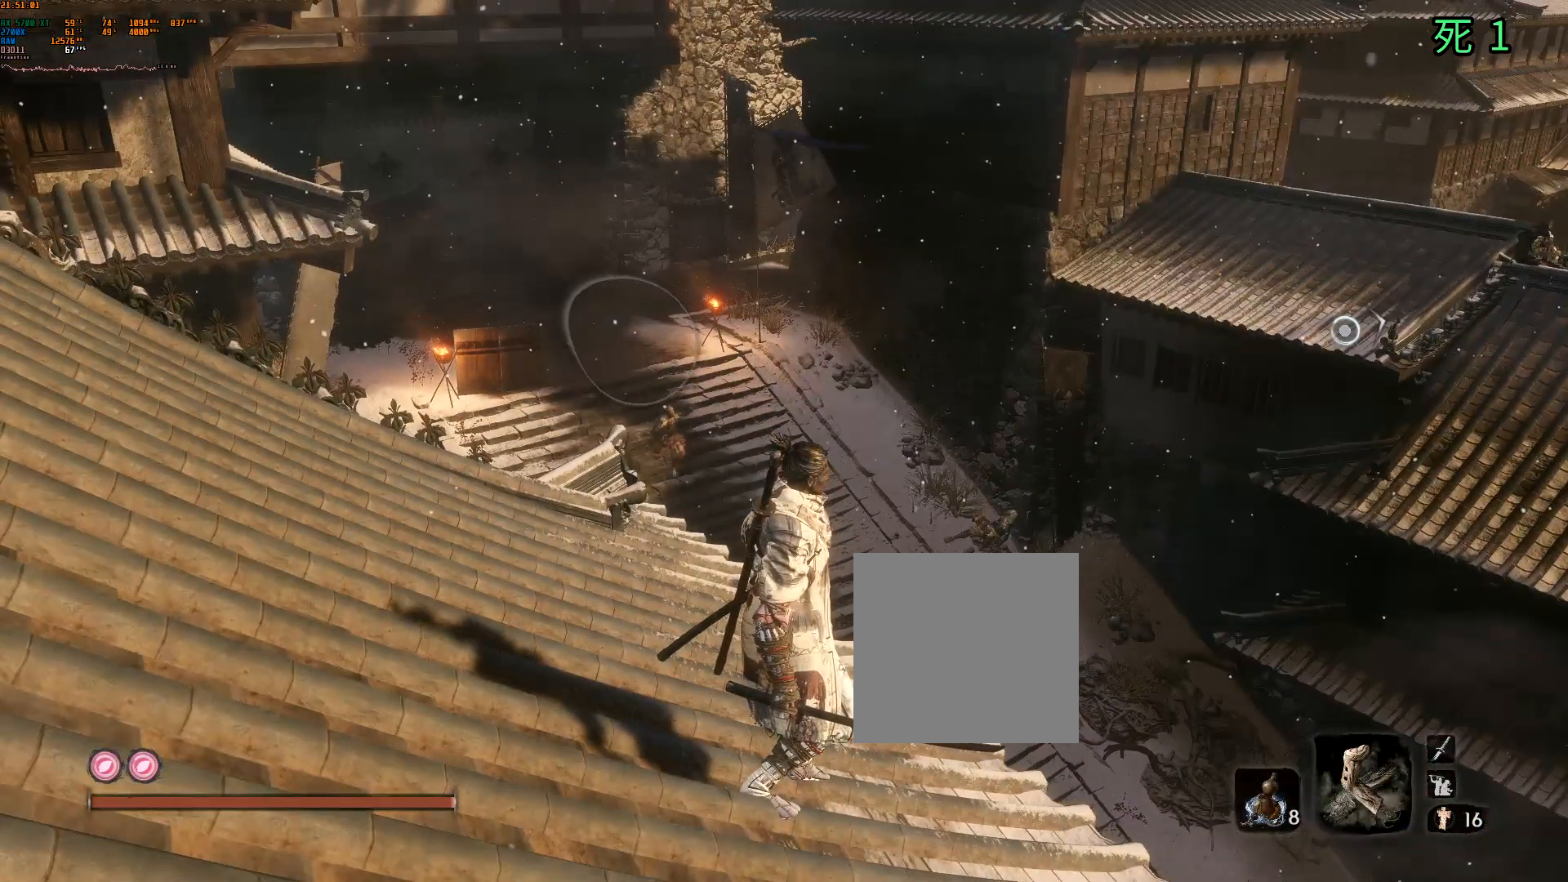
{"dt_ms": 500, "buttons": ["B"], "left_stick": "center", "events": []}
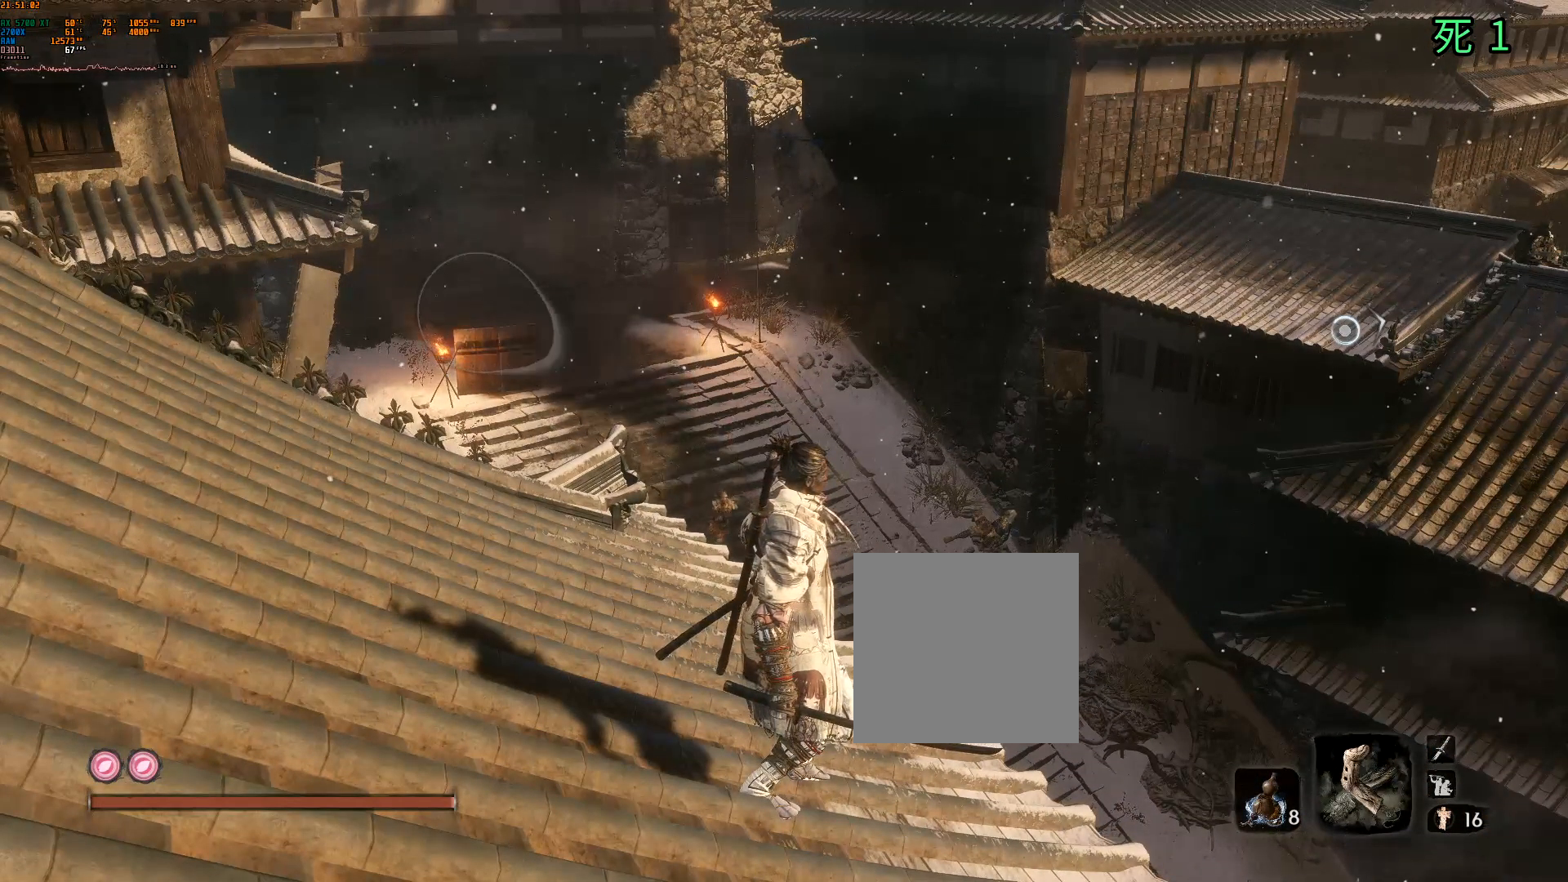
{"dt_ms": 500, "buttons": [], "left_stick": "center", "events": [[500, "B", "up"]]}
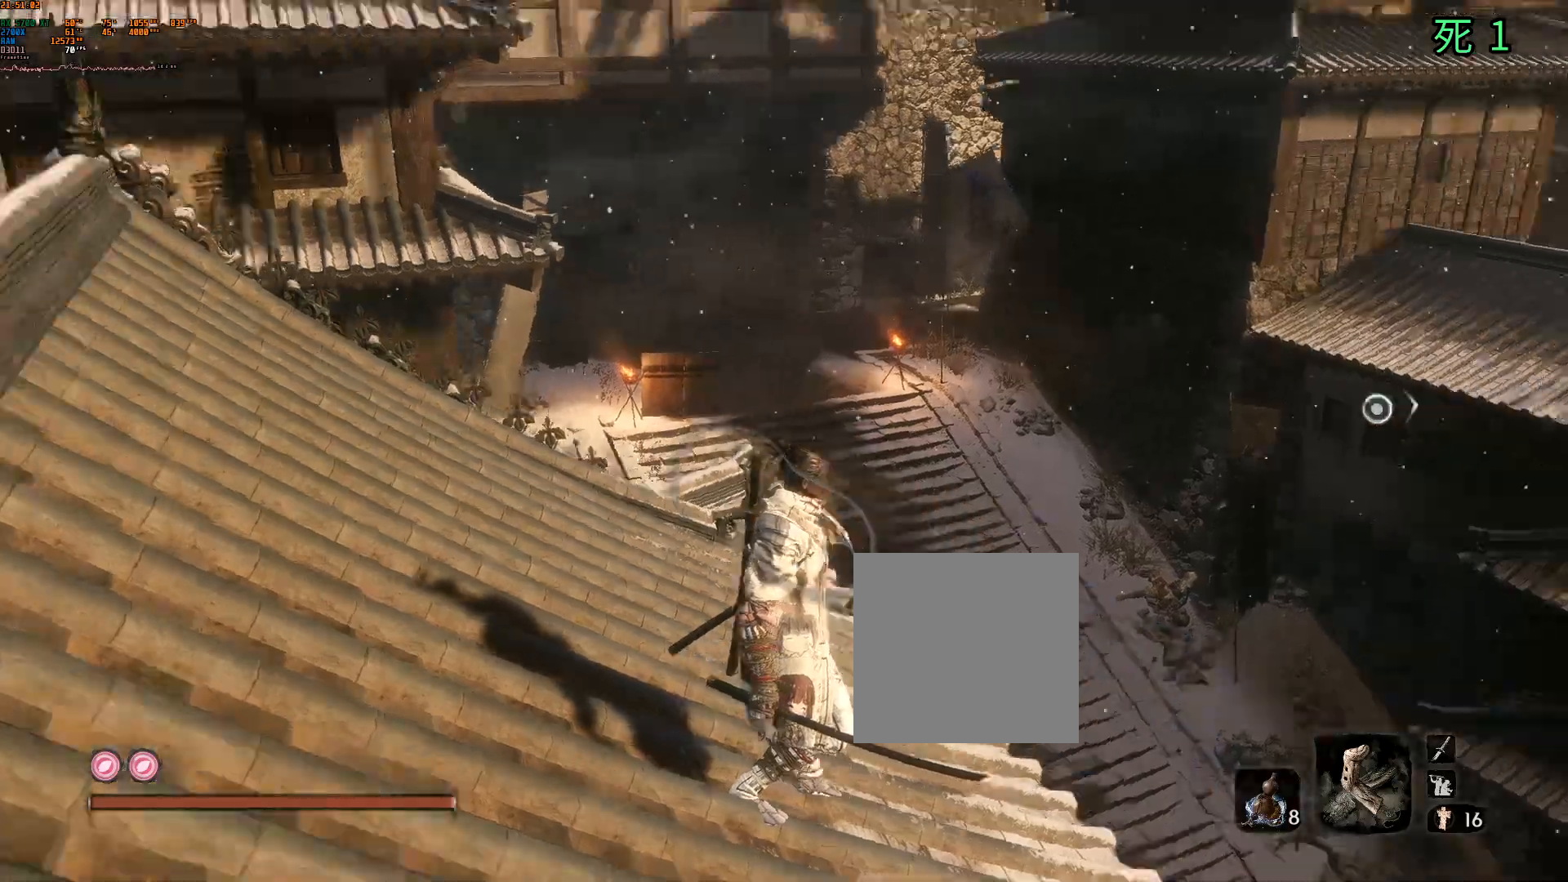
{"dt_ms": 1000, "buttons": ["Y"], "left_stick": "center"}
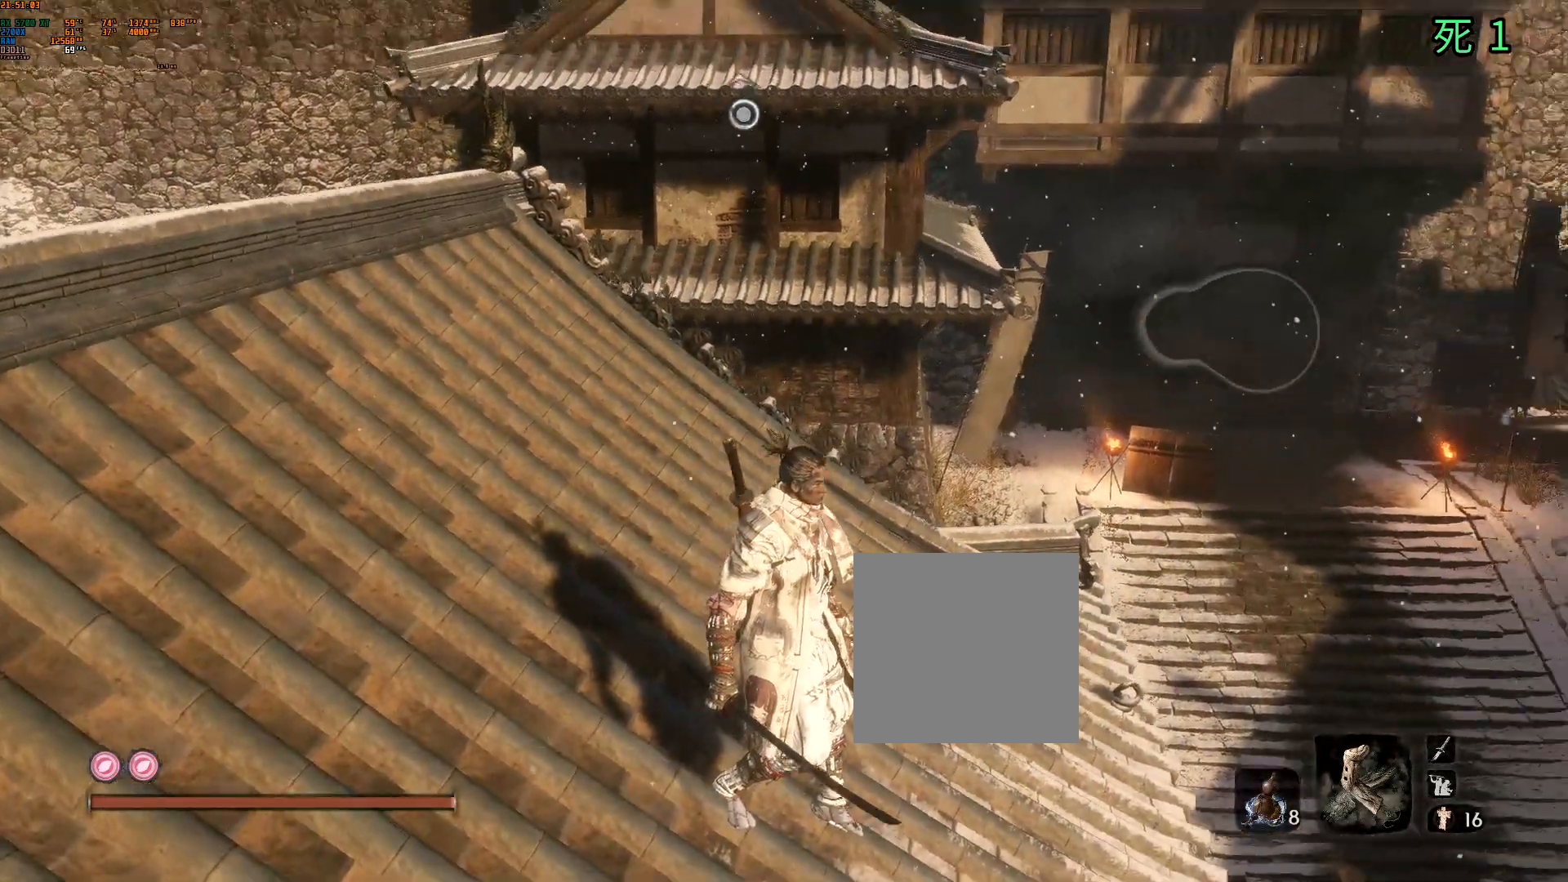
{"dt_ms": 500, "buttons": ["Y"], "left_stick": "center", "events": [[33, "B", "down"], [317, "B", "up"]]}
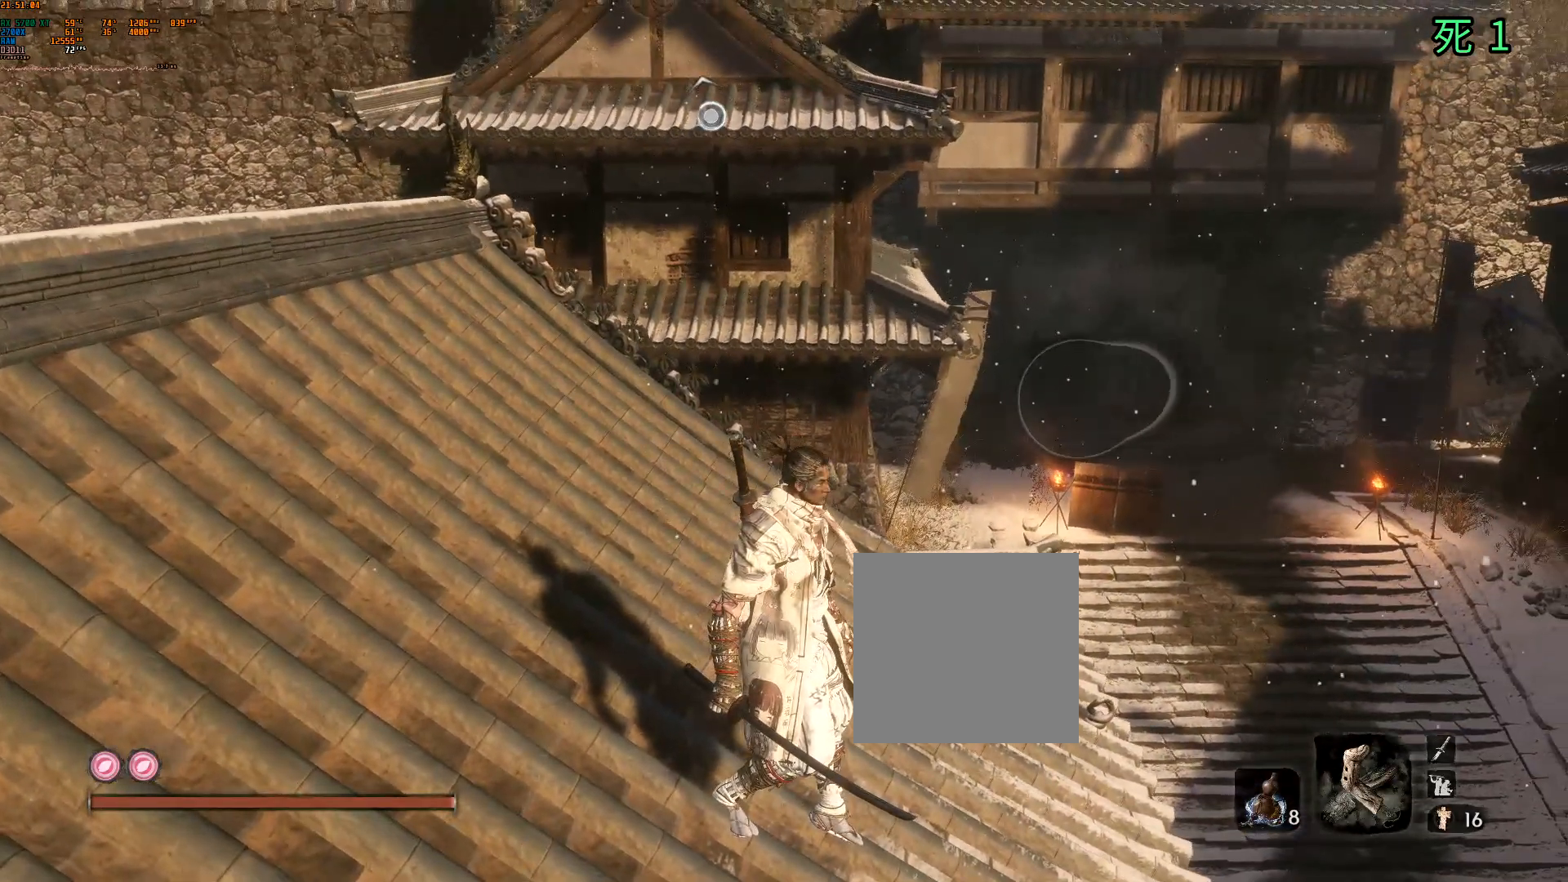
{"dt_ms": 500, "buttons": ["Y"], "left_stick": "center", "events": []}
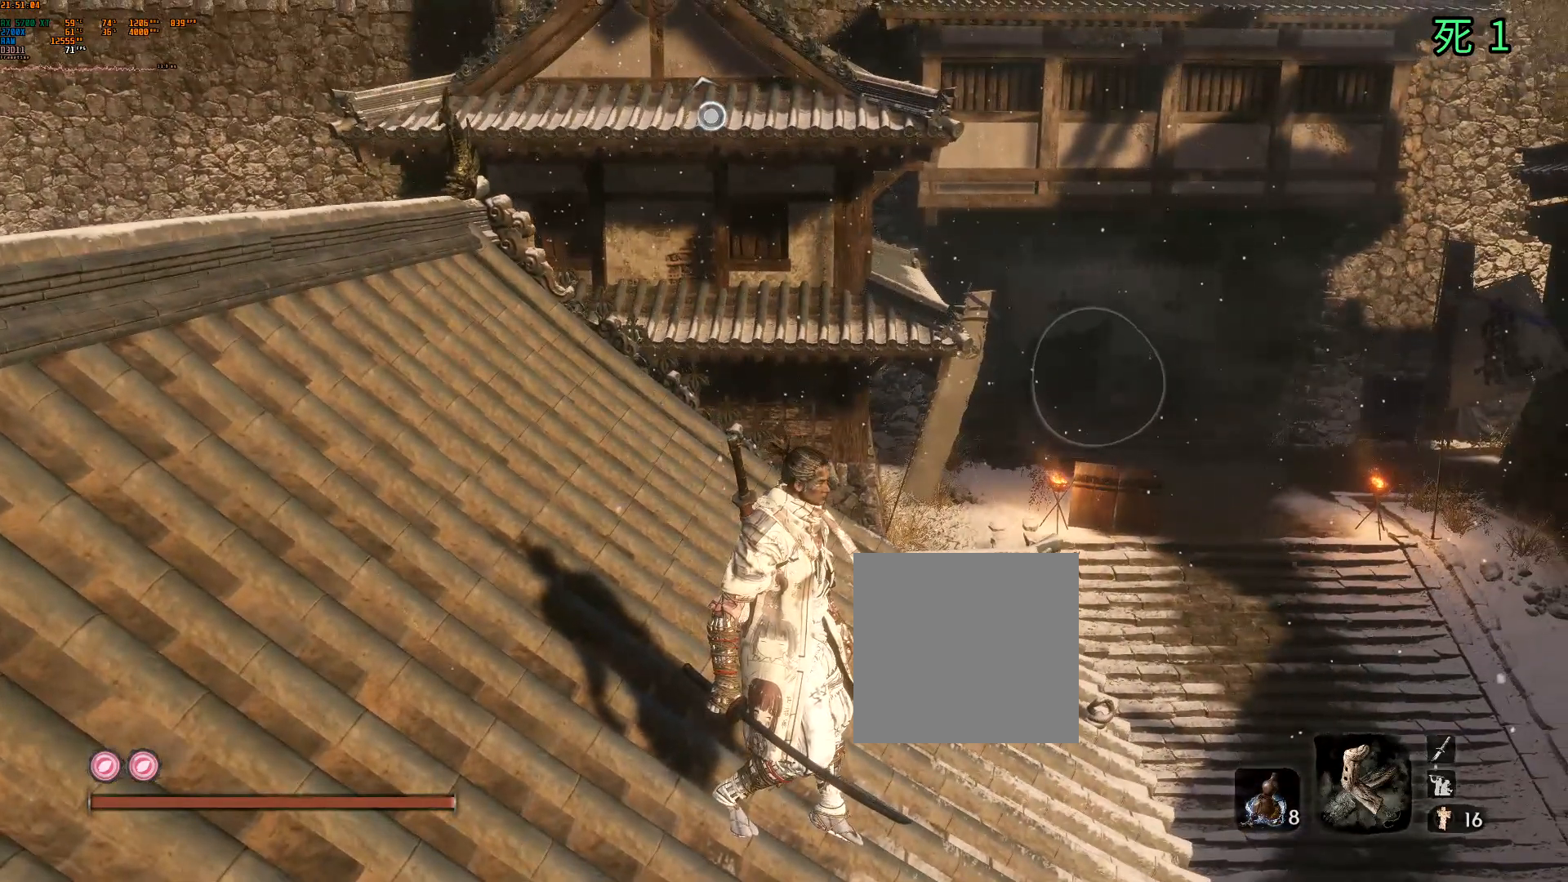
{"dt_ms": 500, "buttons": [], "left_stick": "center"}
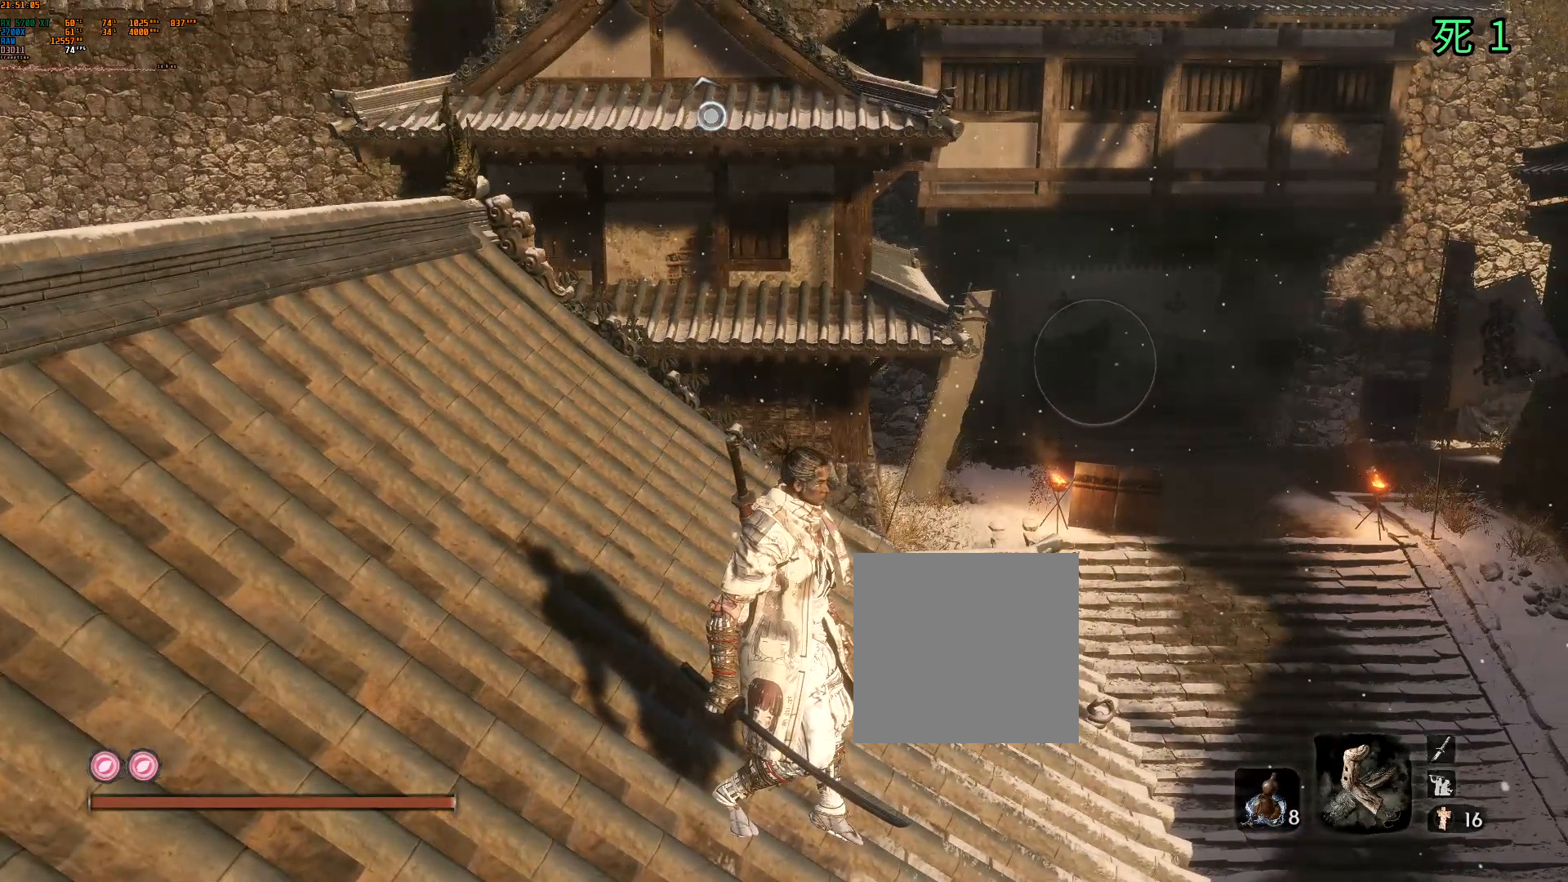
{"dt_ms": 500, "buttons": [], "left_stick": "center", "events": []}
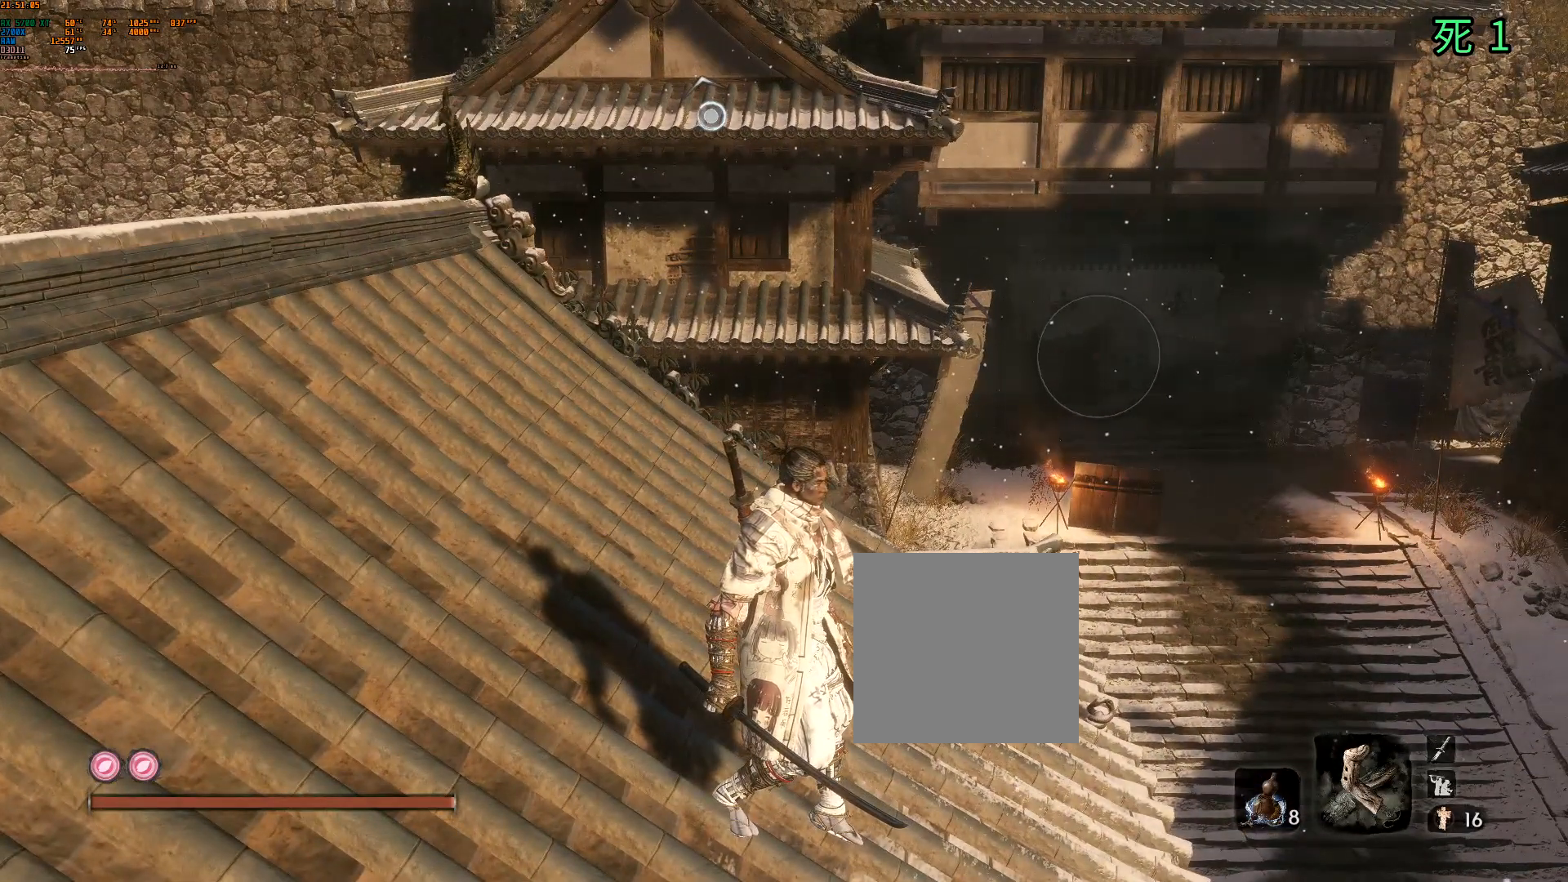
{"dt_ms": 500, "buttons": [], "left_stick": "center", "events": []}
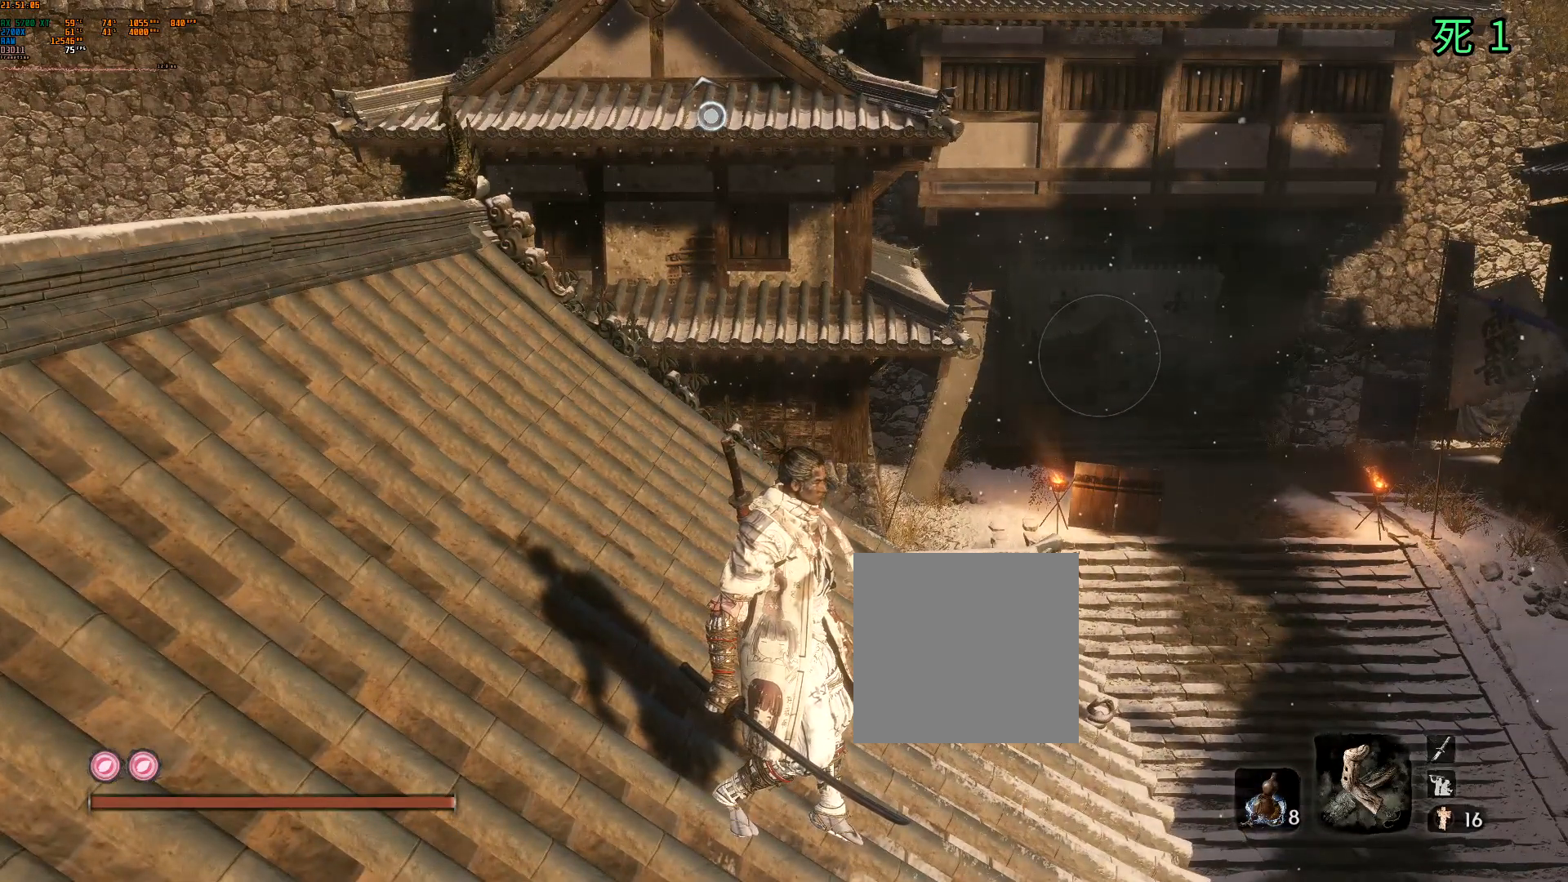
{"dt_ms": 500, "buttons": [], "left_stick": "center", "events": [[300, "B", "down"], [417, "B", "up"]]}
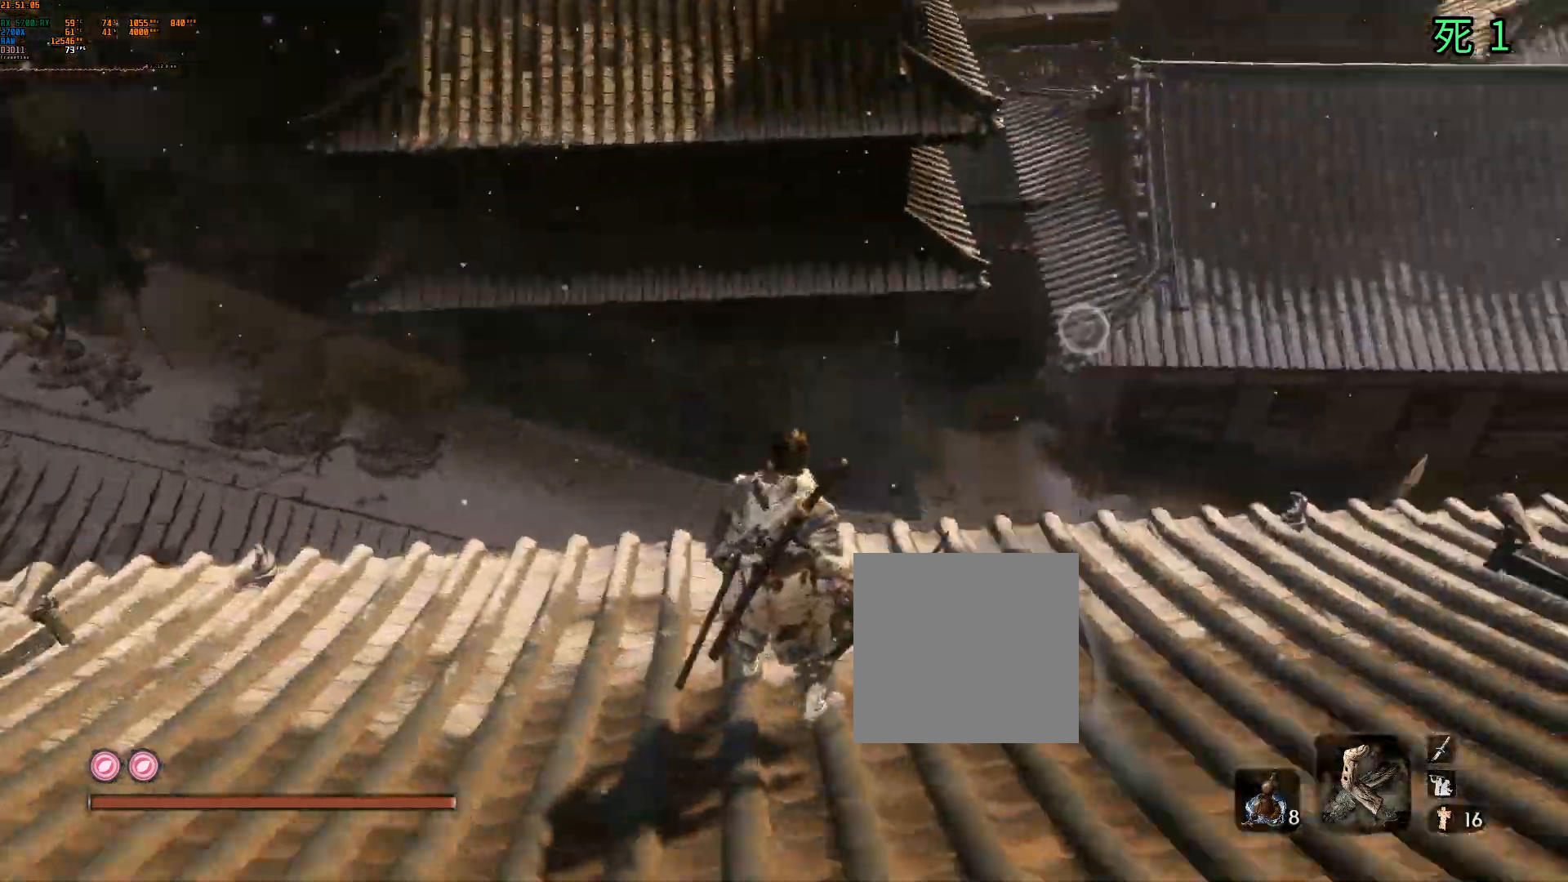
{"dt_ms": 500, "buttons": [], "left_stick": "center", "events": []}
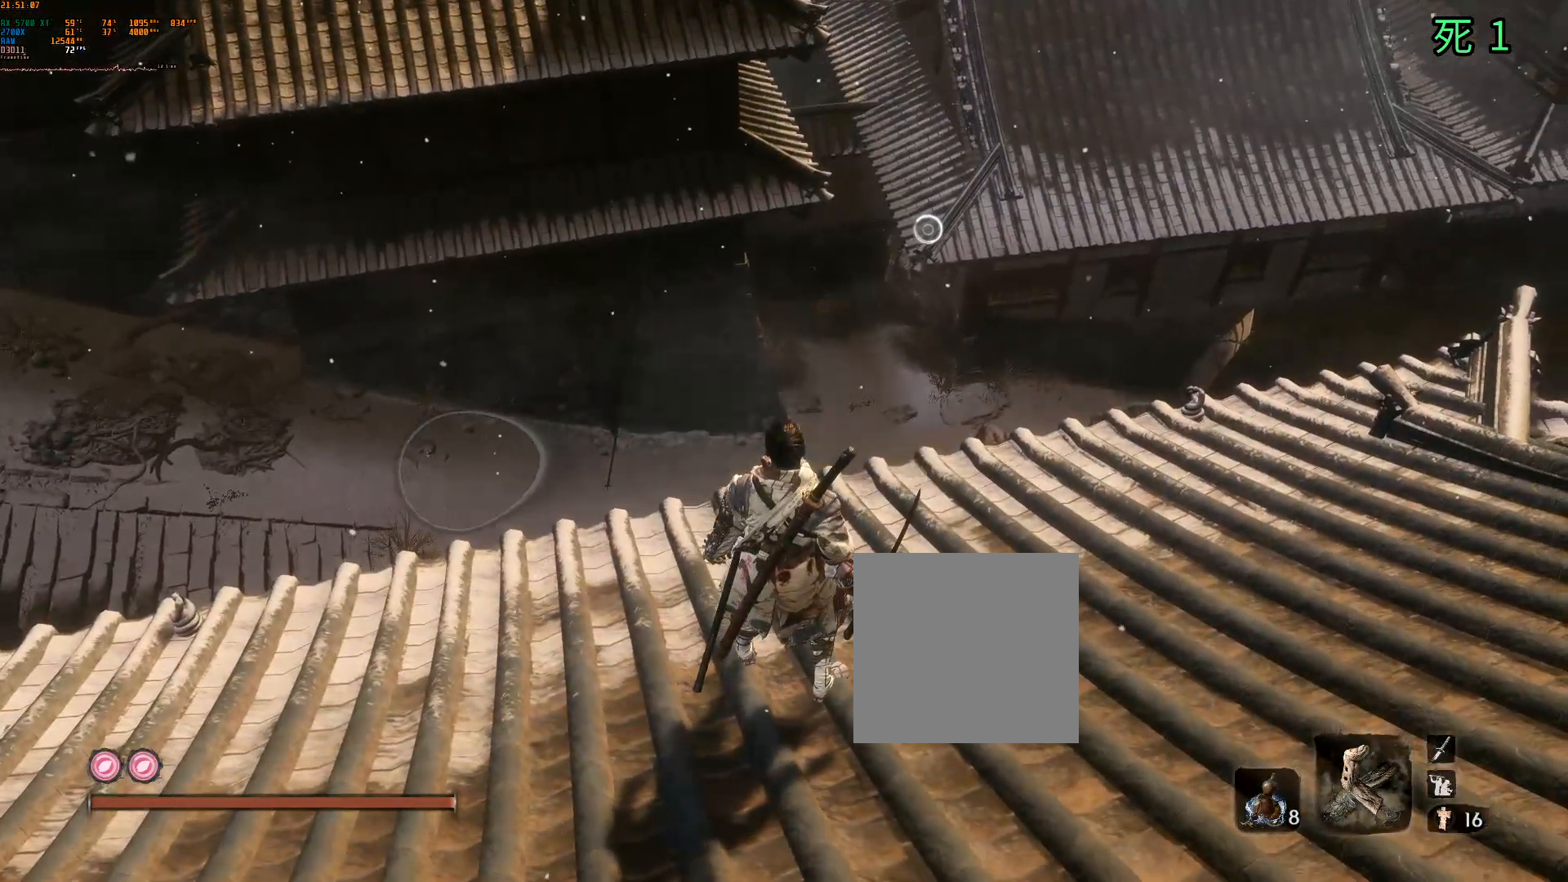
{"dt_ms": 500, "buttons": [], "left_stick": "center", "events": []}
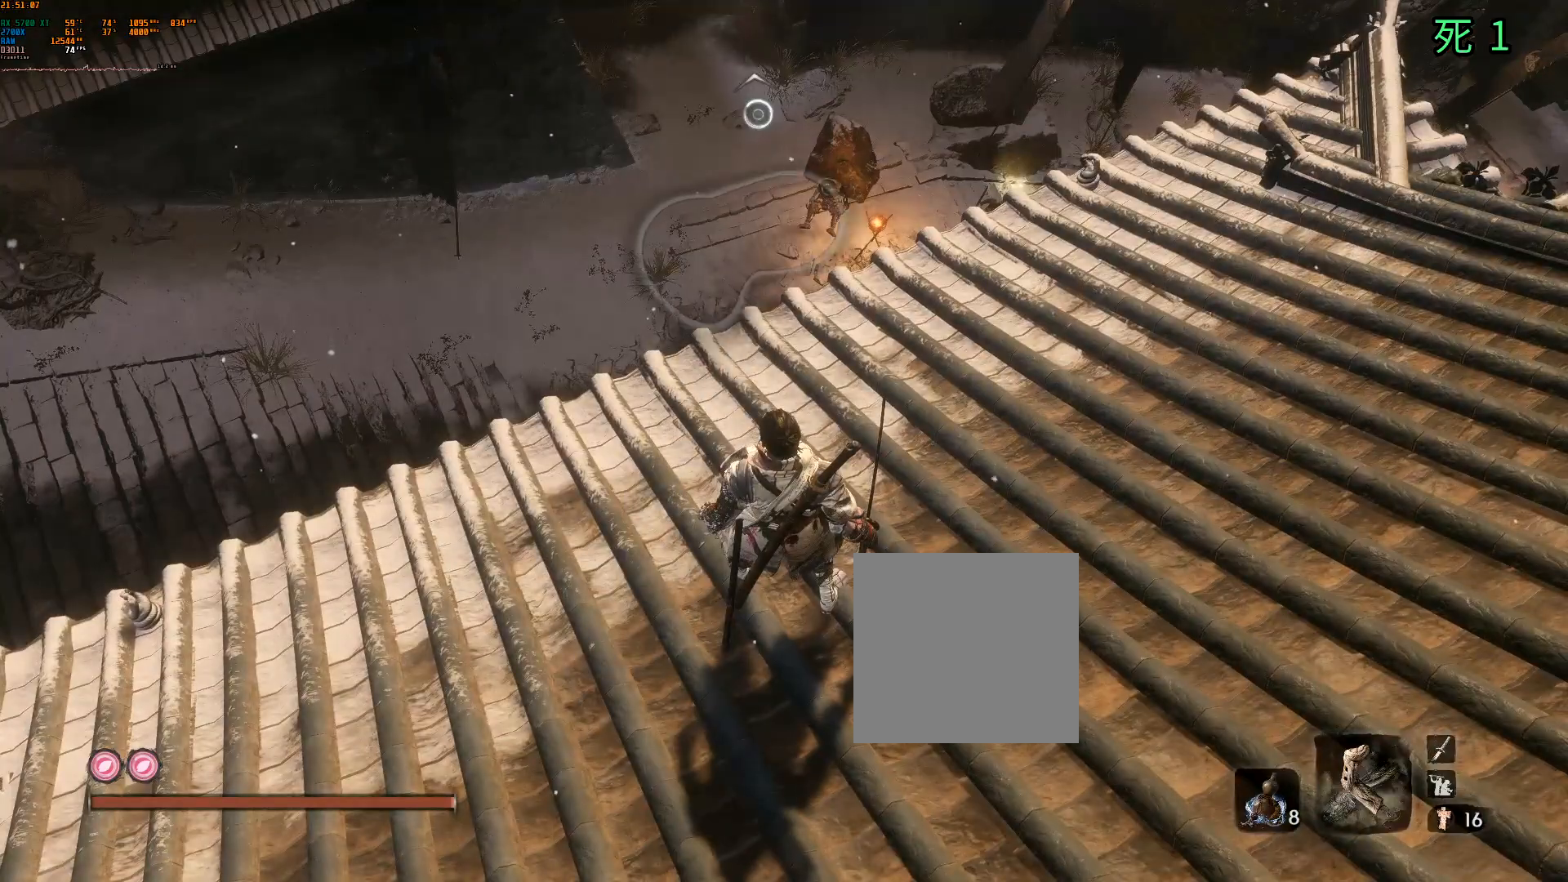
{"dt_ms": 500, "buttons": [], "left_stick": "center", "events": []}
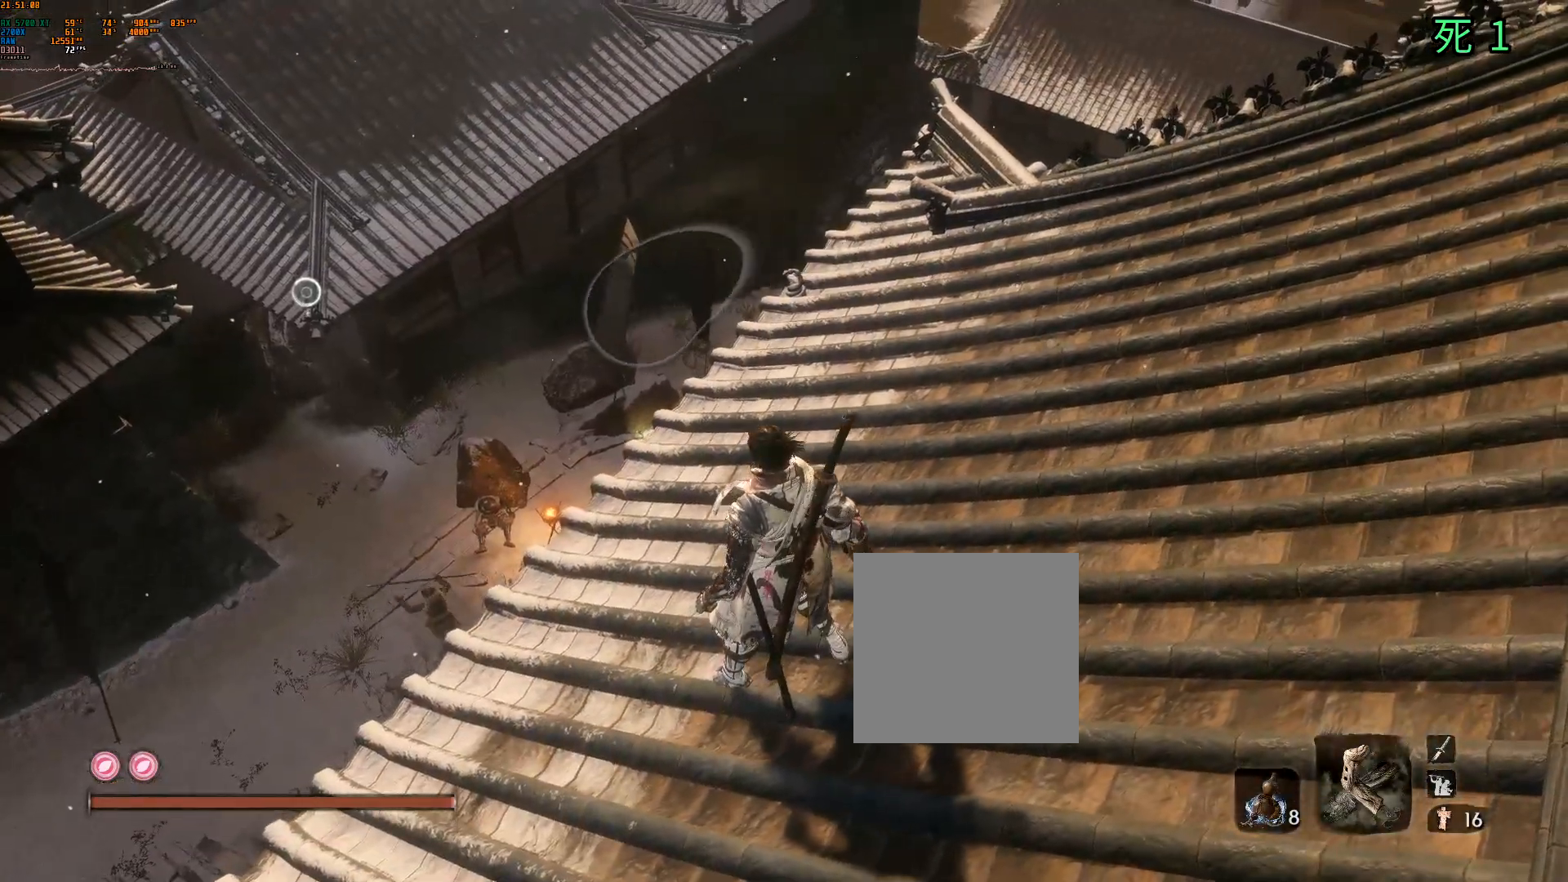
{"dt_ms": 500, "buttons": [], "left_stick": "center", "events": []}
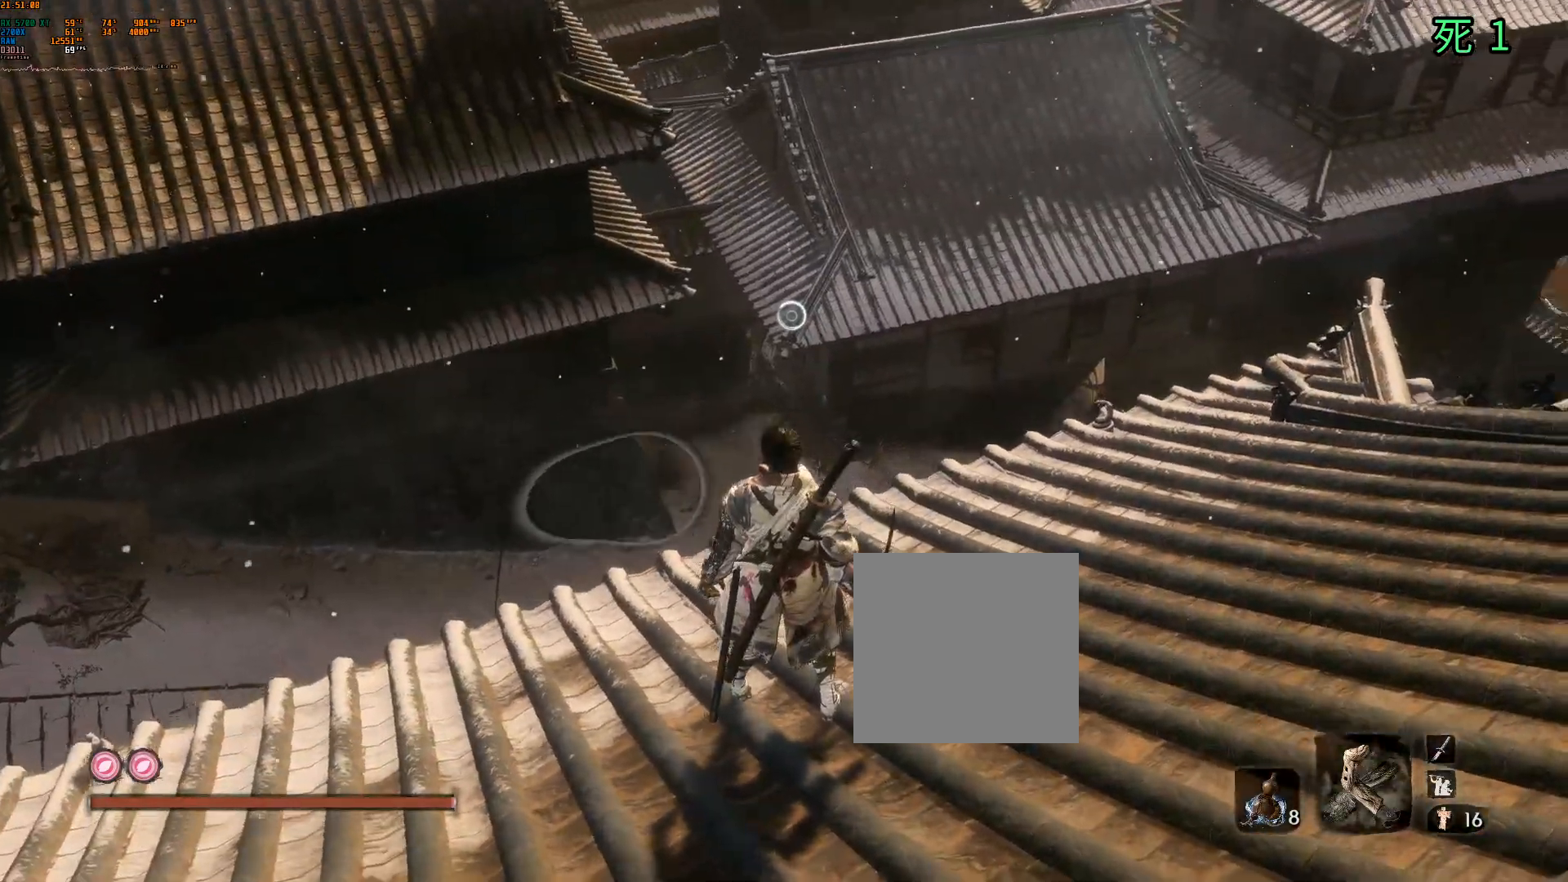
{"dt_ms": 500, "buttons": [], "left_stick": "center", "events": []}
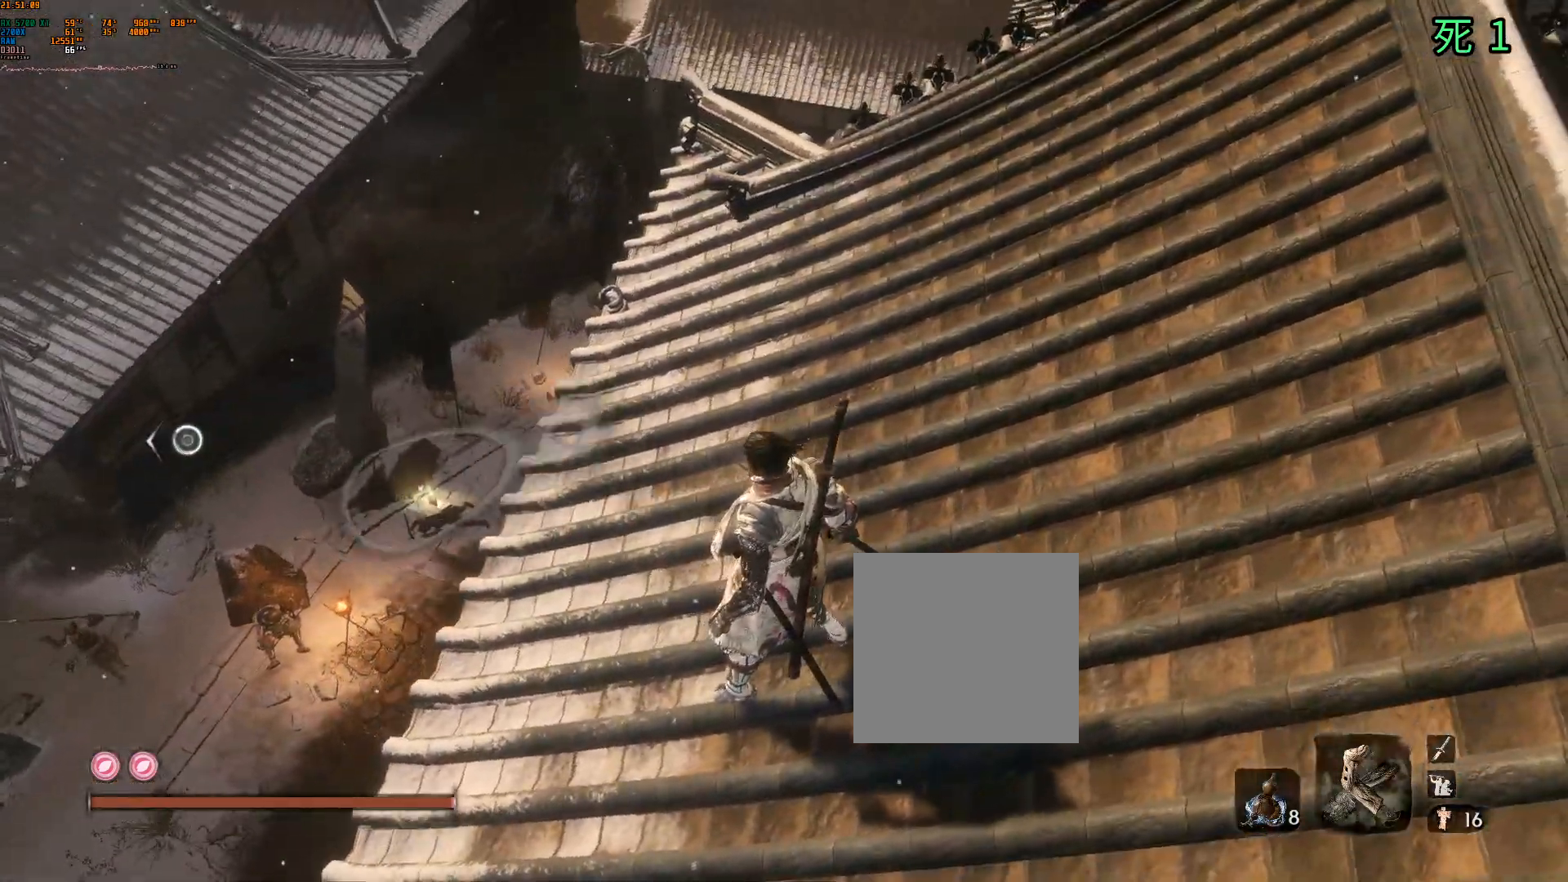
{"dt_ms": 500, "buttons": [], "left_stick": "center", "events": []}
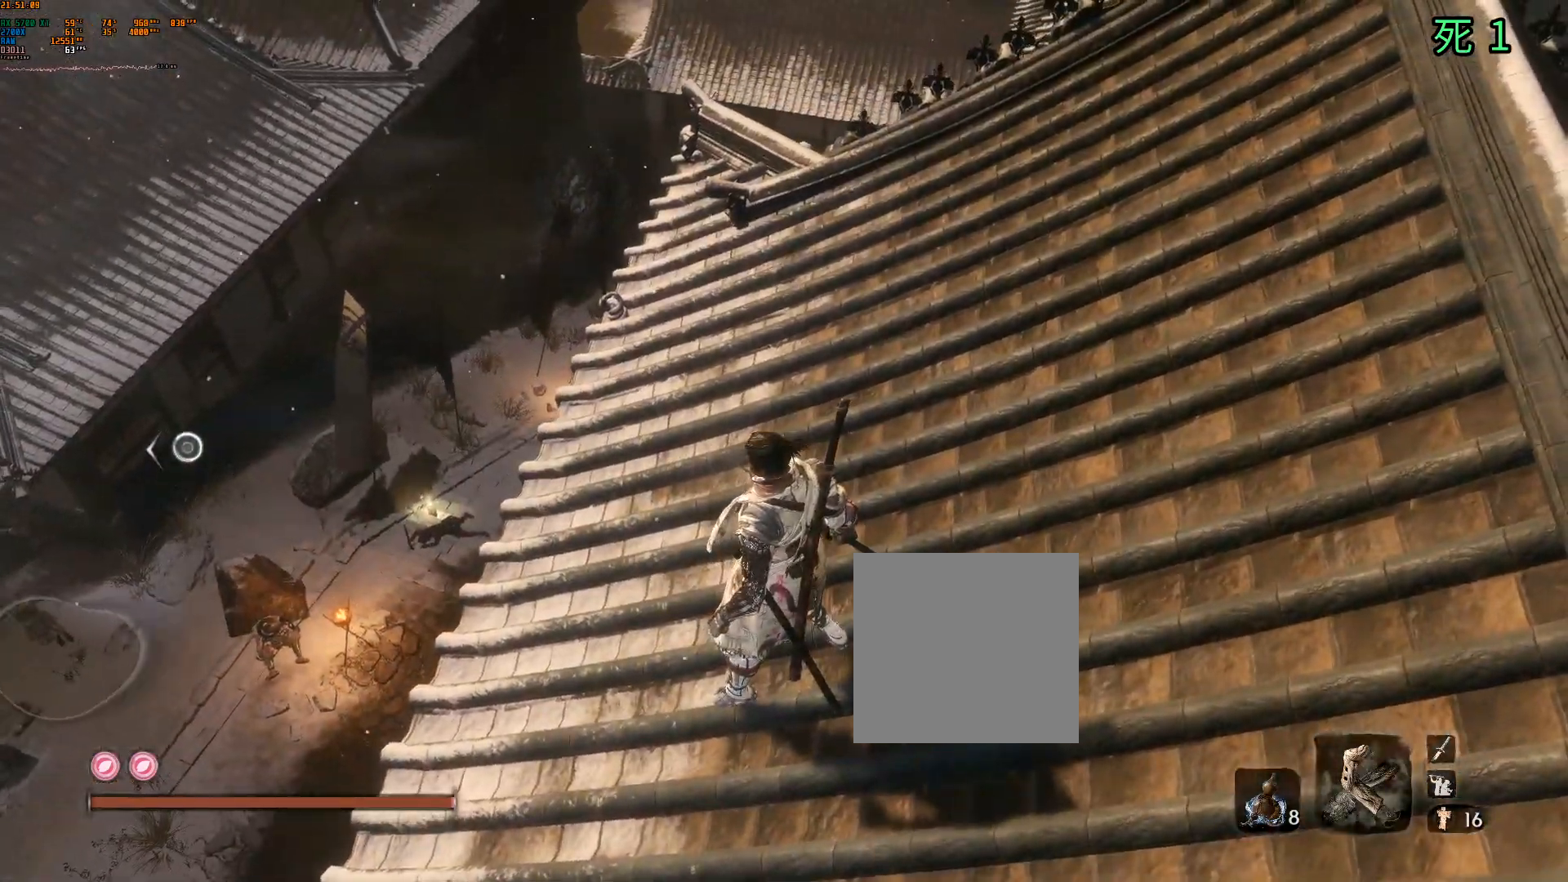
{"dt_ms": 500, "buttons": [], "left_stick": "center", "events": []}
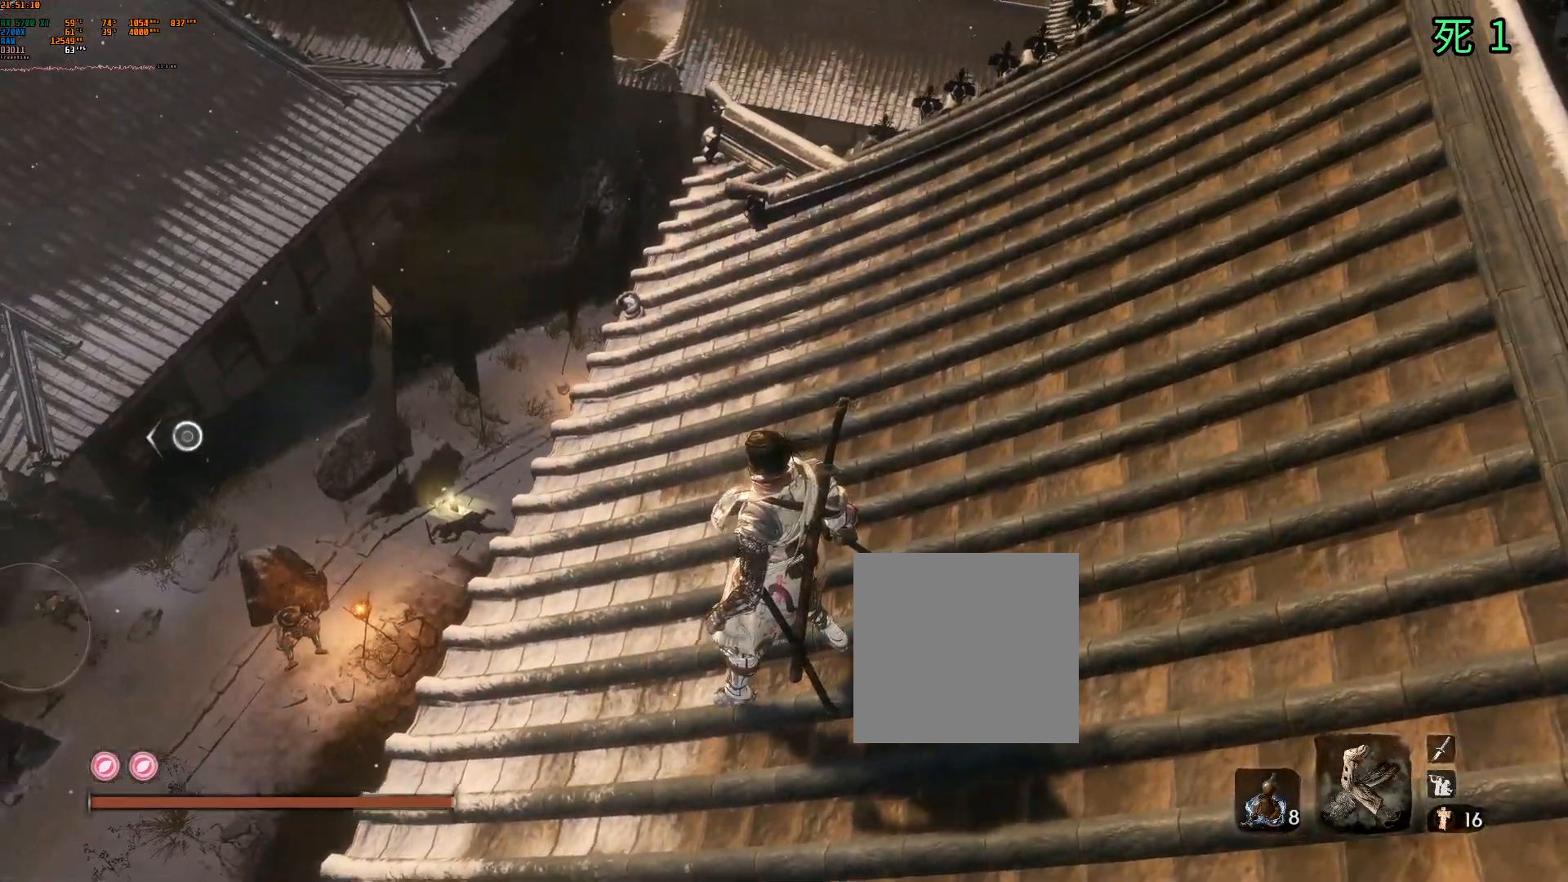
{"dt_ms": 500, "buttons": ["Y"], "left_stick": "center", "events": [[500, "Y", "down"]]}
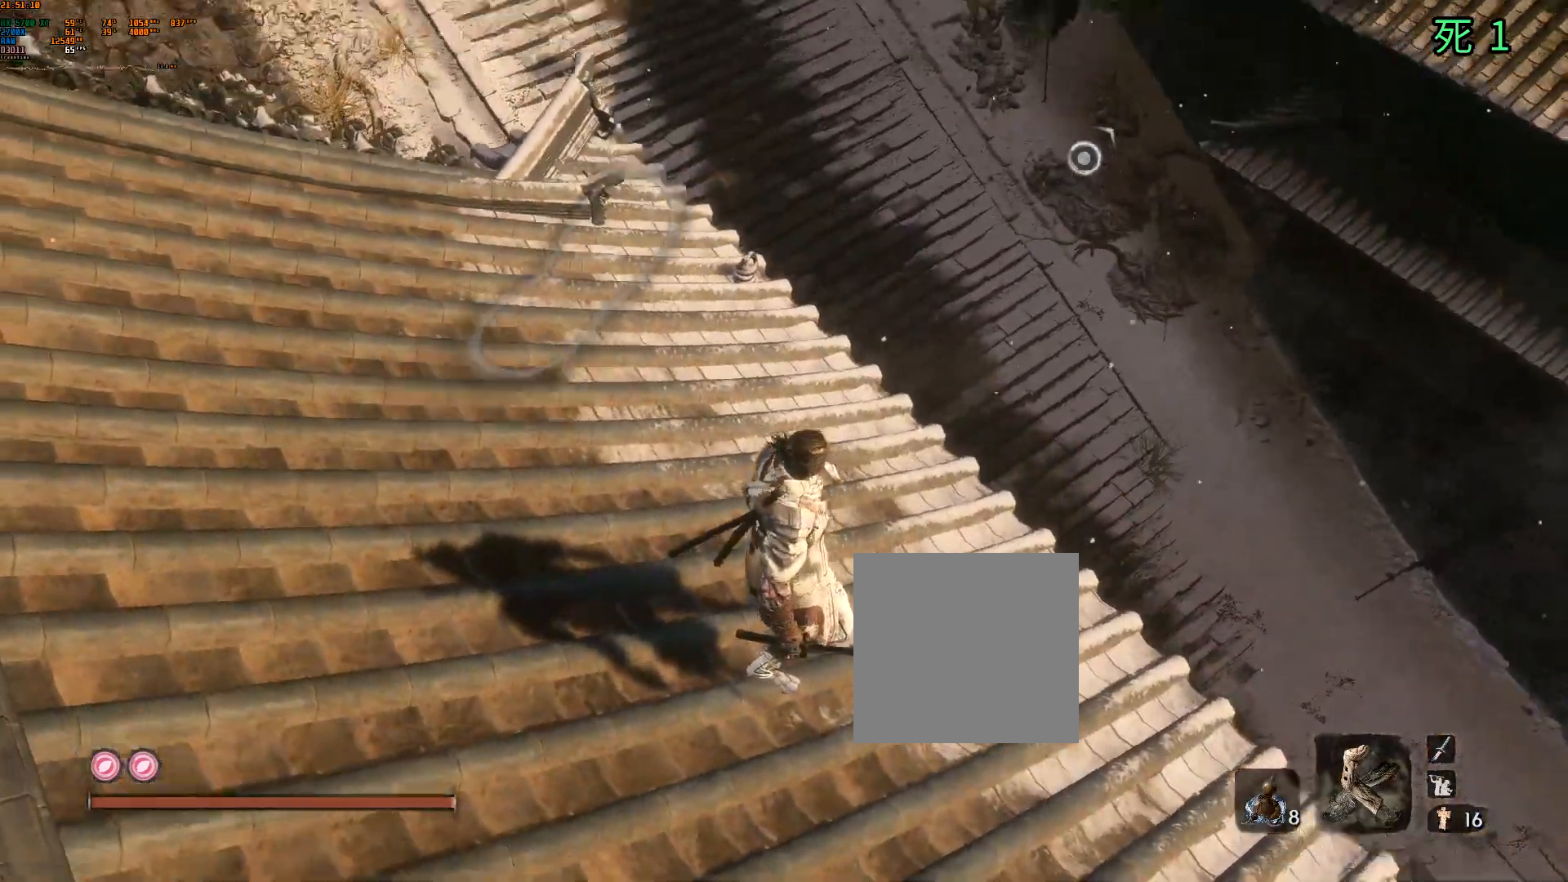
{"dt_ms": 500, "buttons": [], "left_stick": "center", "events": [[50, "Y", "up"]]}
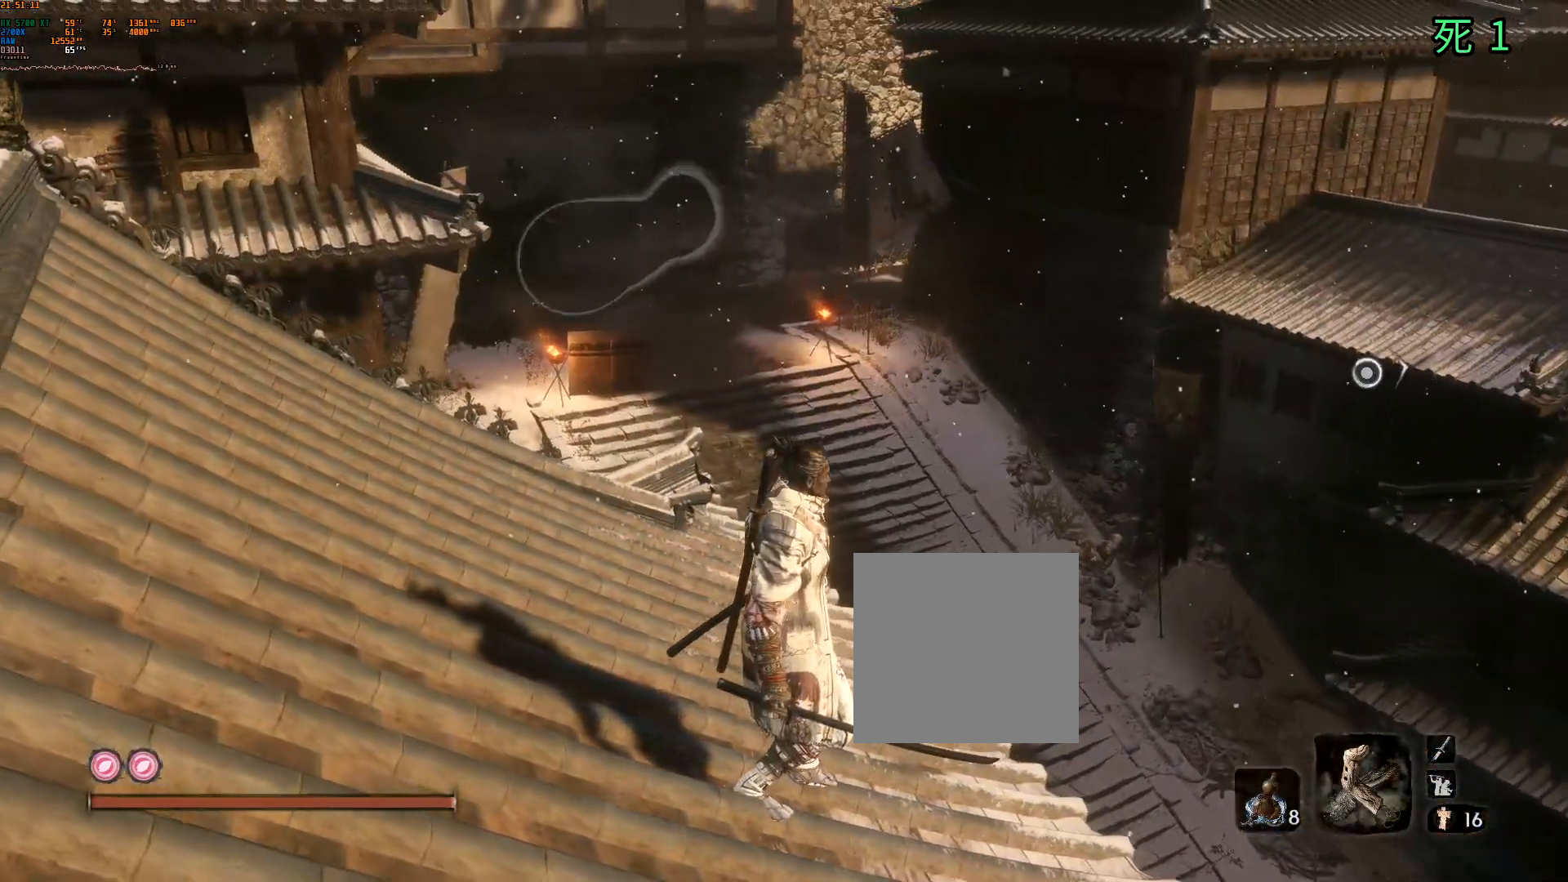
{"dt_ms": 500, "buttons": [], "left_stick": "center"}
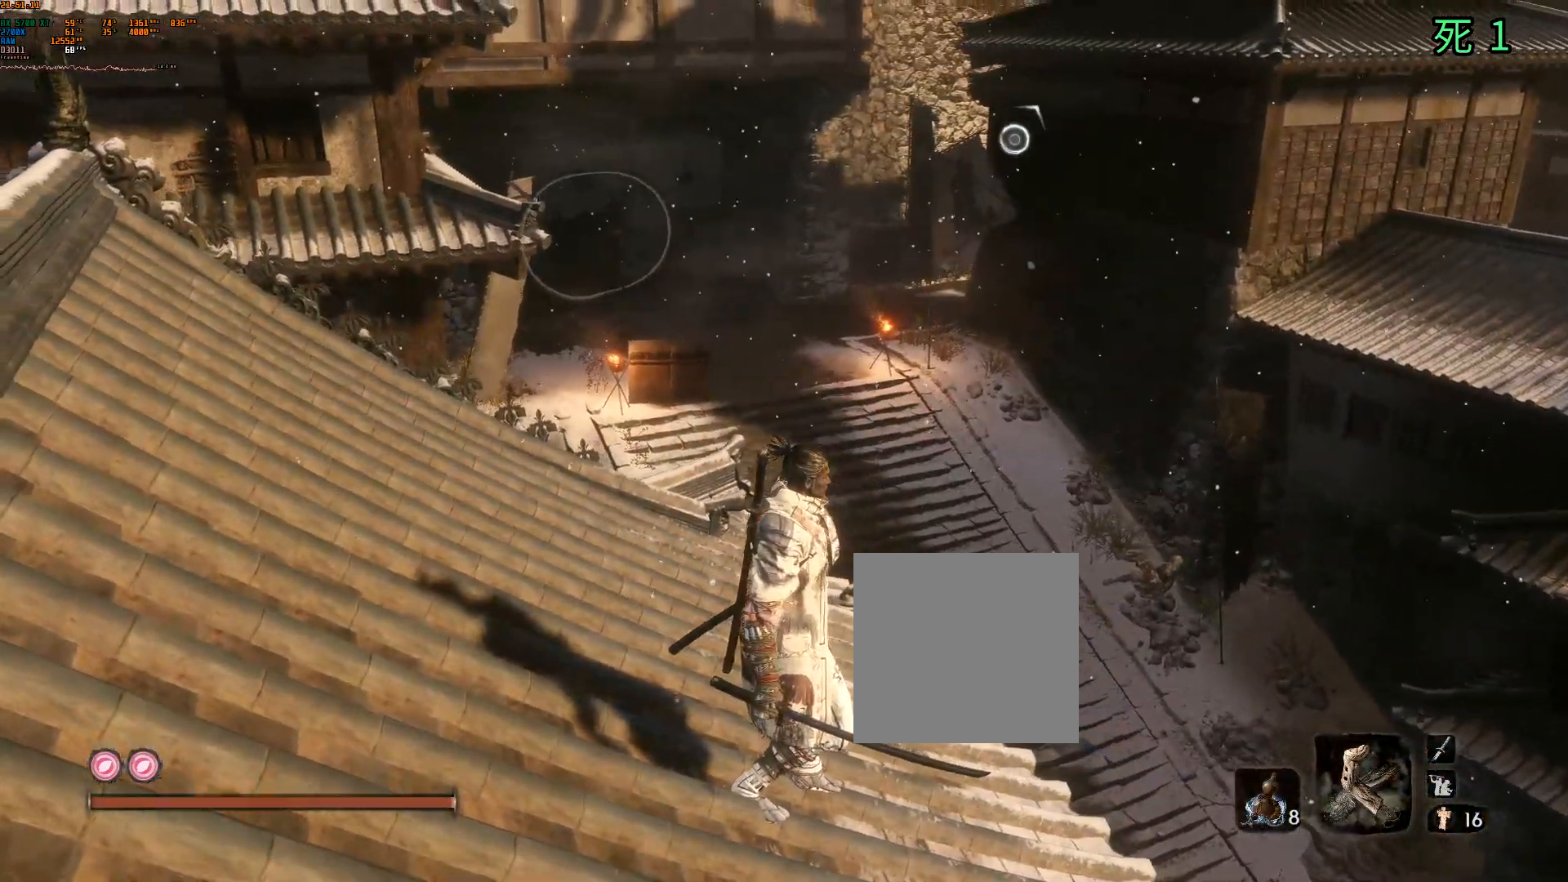
{"dt_ms": 500, "buttons": [], "left_stick": "center", "events": [[17, "B", "down"], [150, "B", "up"]]}
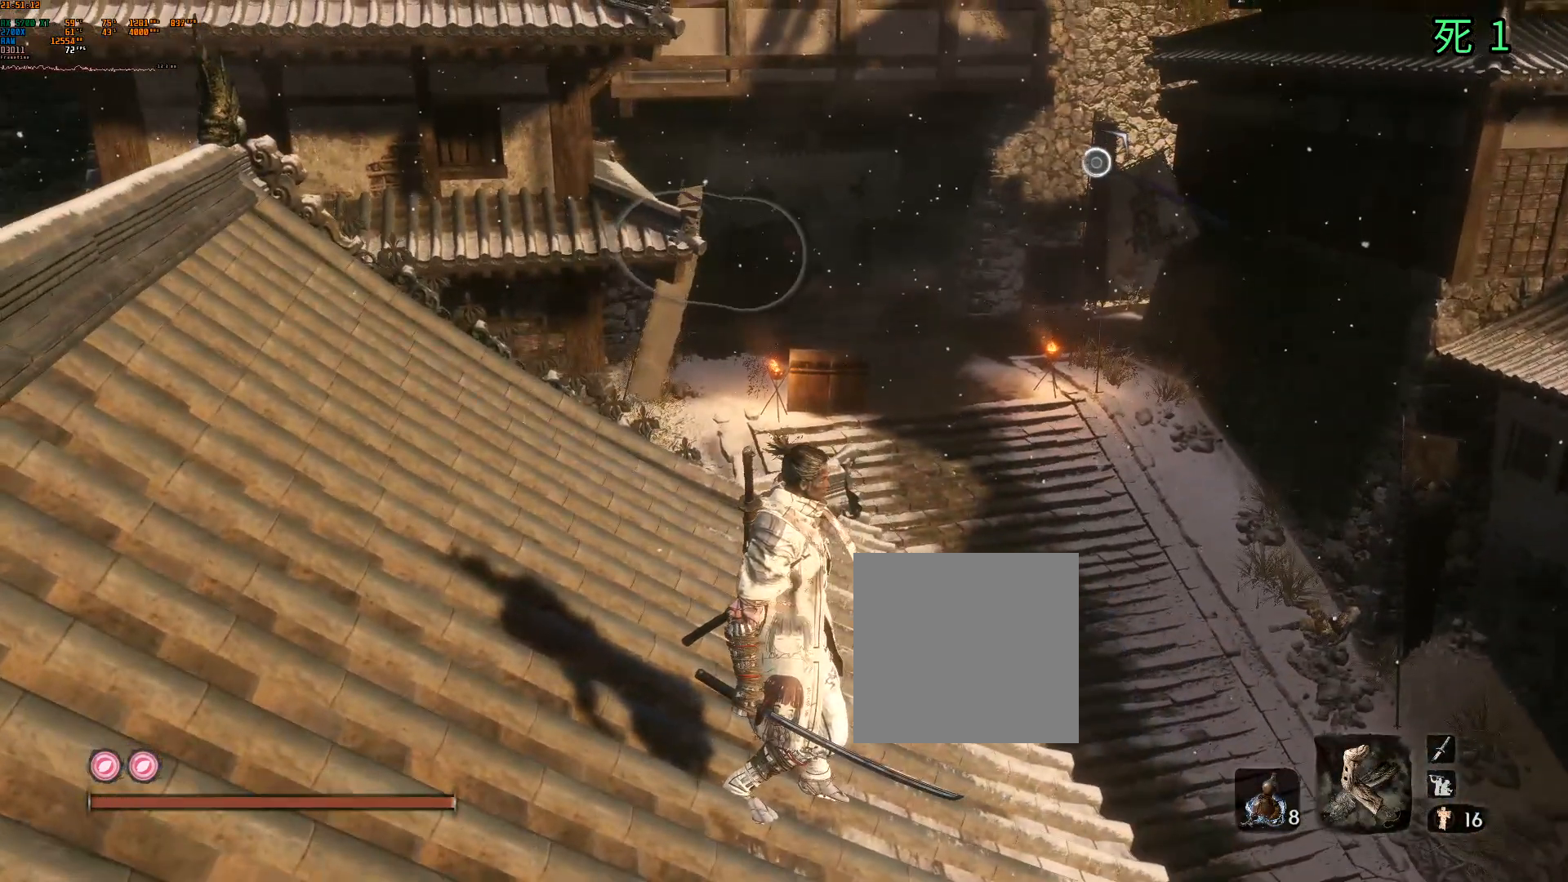
{"dt_ms": 500, "buttons": [], "left_stick": "center", "events": []}
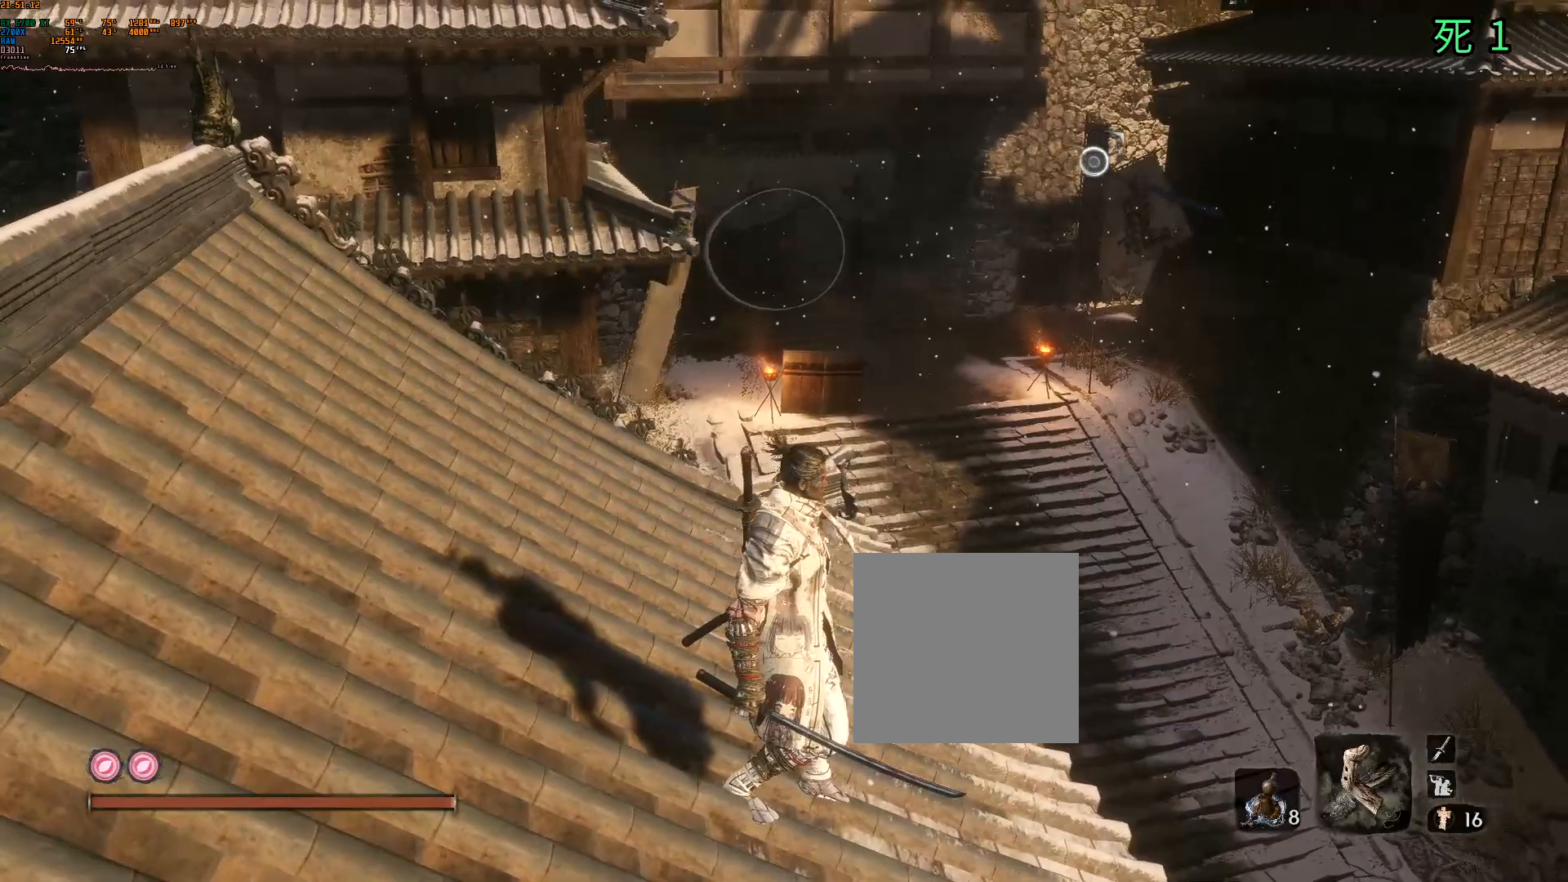
{"dt_ms": 500, "buttons": [], "left_stick": "center", "events": [[367, "B", "down"], [417, "B", "up"]]}
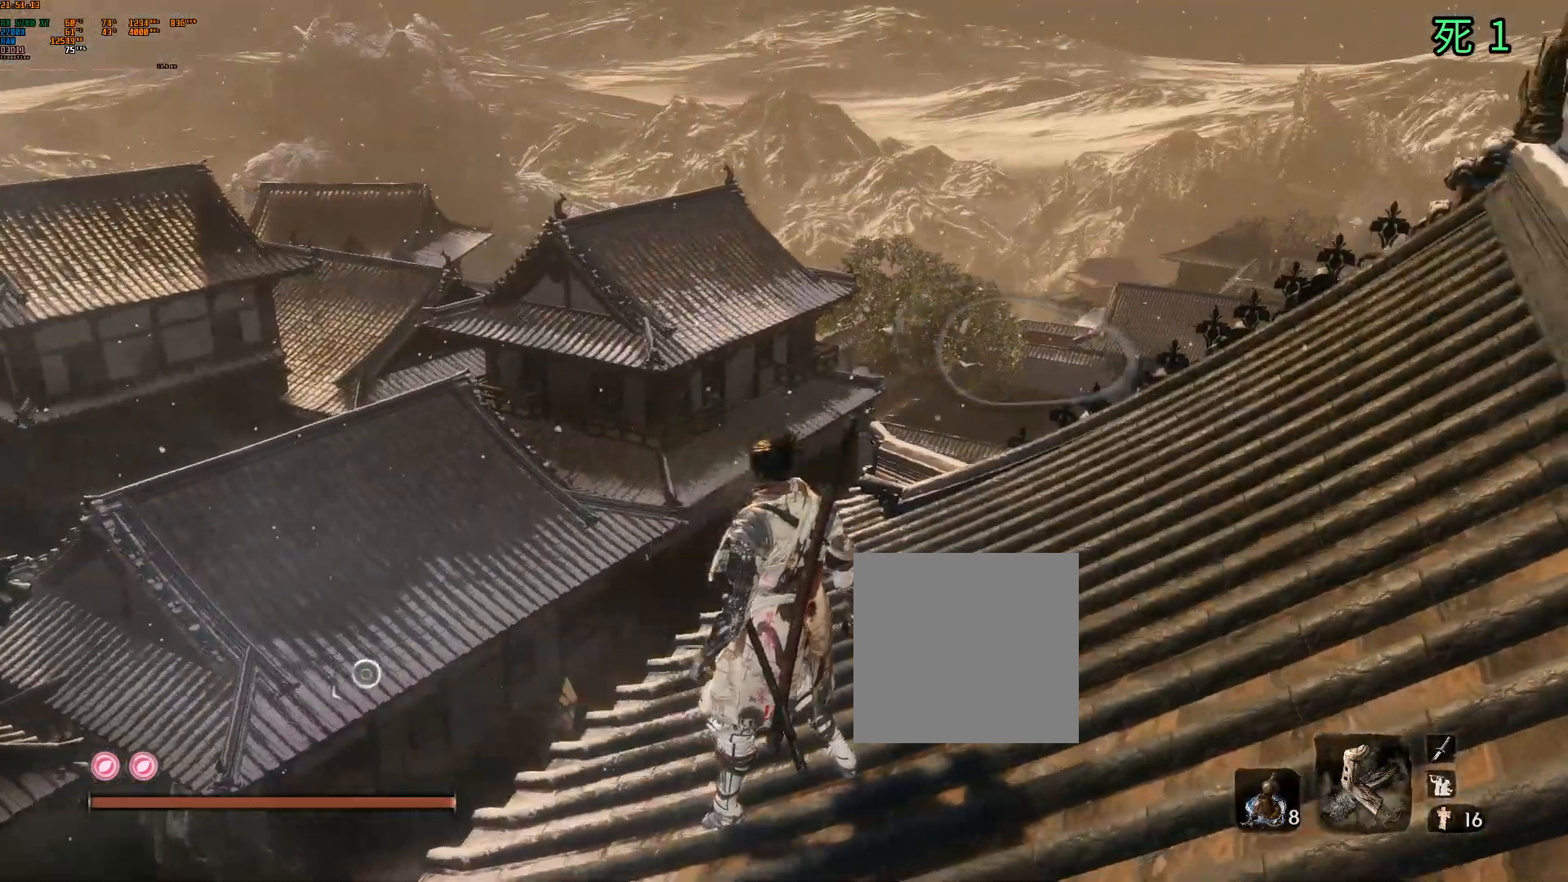
{"dt_ms": 500, "buttons": [], "left_stick": "up", "events": [[17, "left_stick", "up-right"], [67, "left_stick", "up"]]}